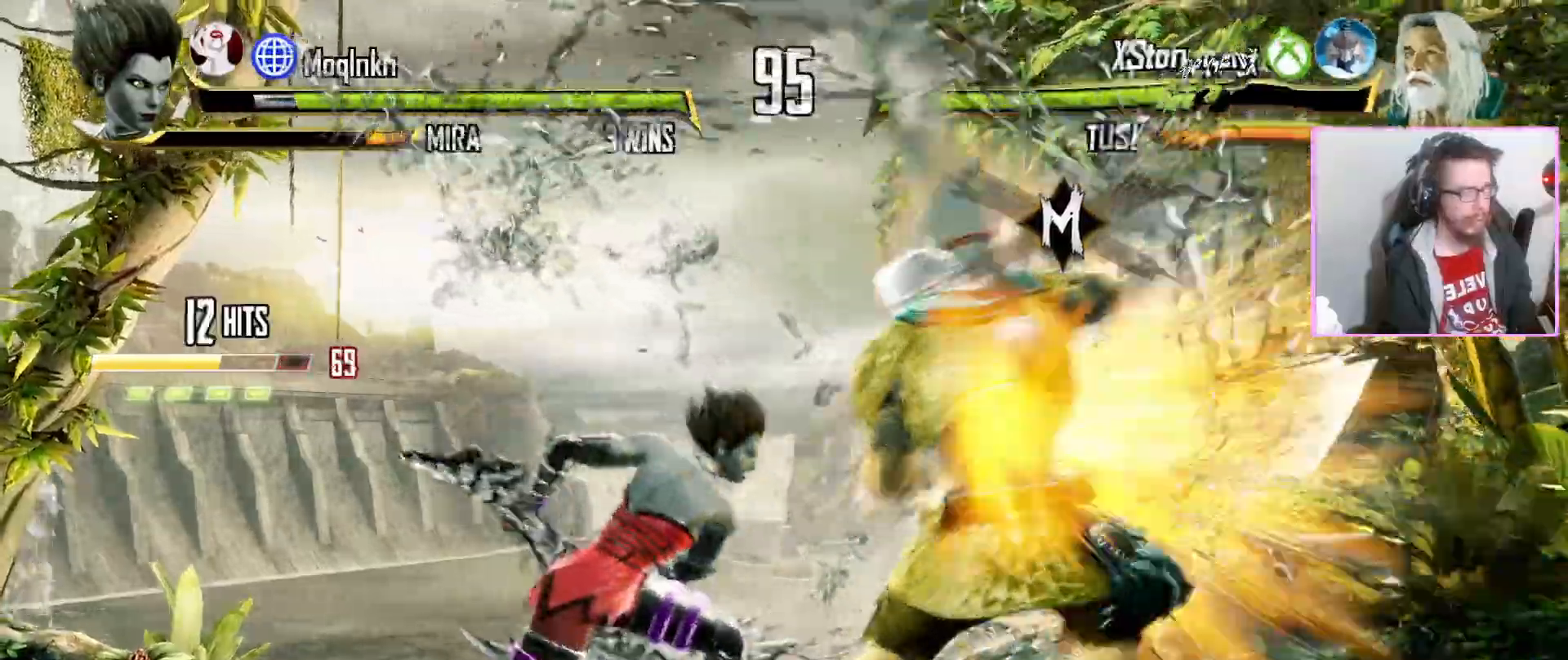
Gameplay with a controller (arcade stick); each line is a JSON object with the inputs held at the frame after it (dt_ms = milliseconds from this image to that frame). "events" lists button and stick changes between this image and that frame as [ms after this image, input, new state], when the widget could be followed in between. Not read: DPAD_DOWN DPAD_RIGHT L3 LK R3 SELECT START.
{"dt_ms": 500, "buttons": [], "events": [[17, "LP", "up"], [133, "LP", "down"], [183, "LP", "up"], [250, "LP", "down"], [300, "LP", "up"]]}
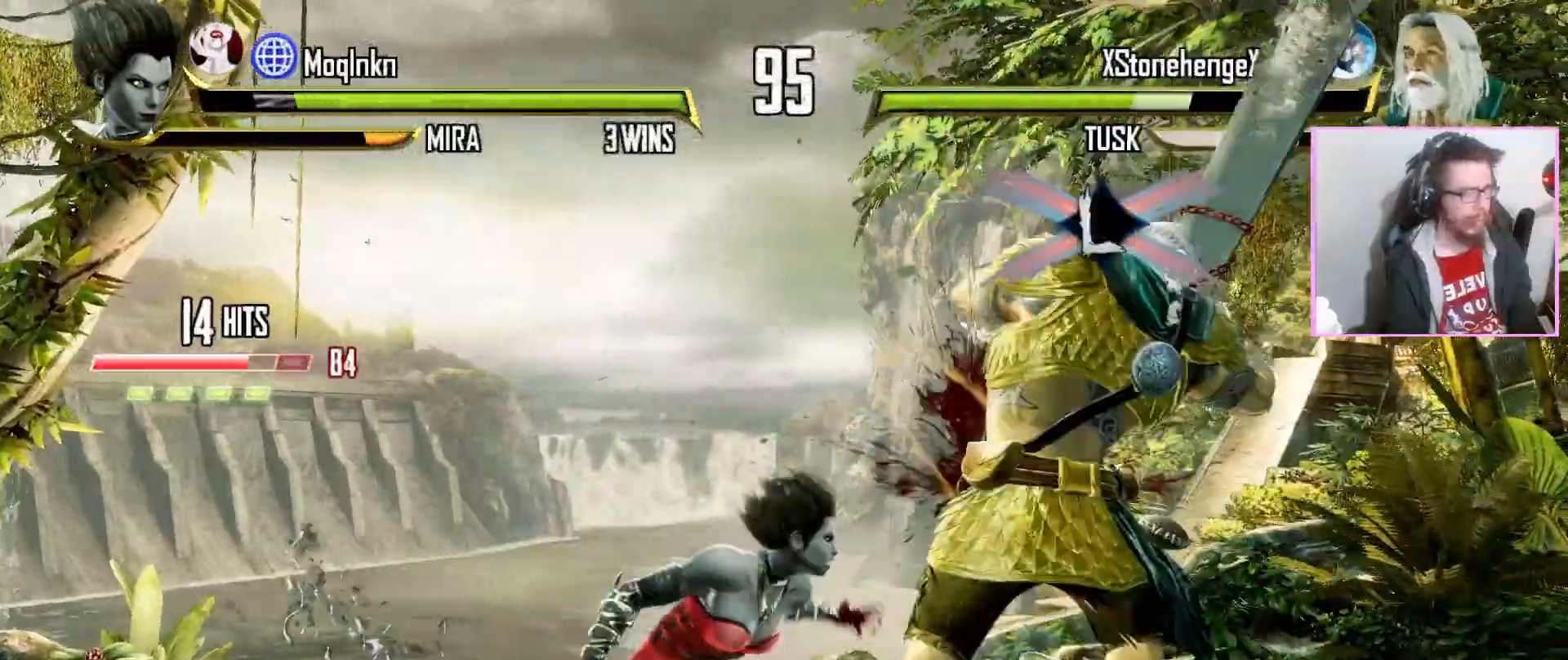
{"dt_ms": 500, "buttons": [], "events": []}
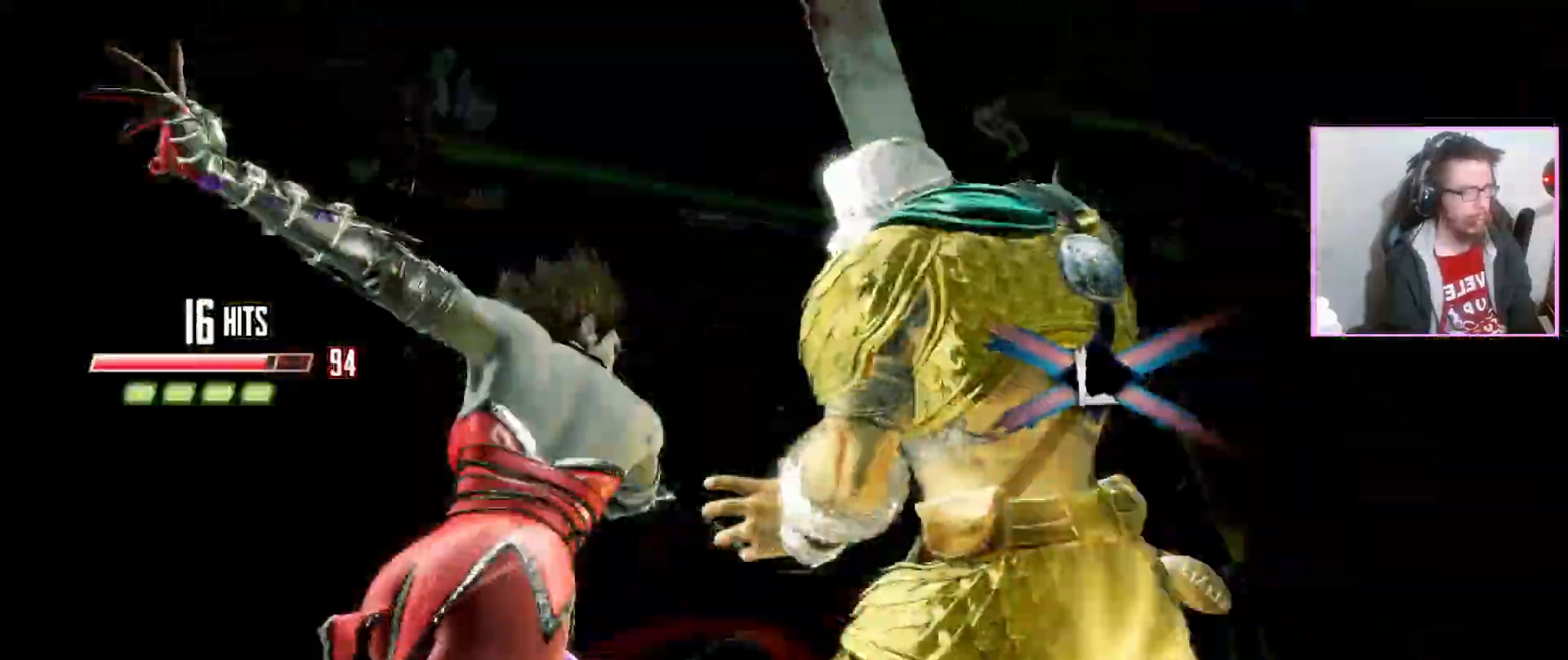
{"dt_ms": 1000, "buttons": [], "events": []}
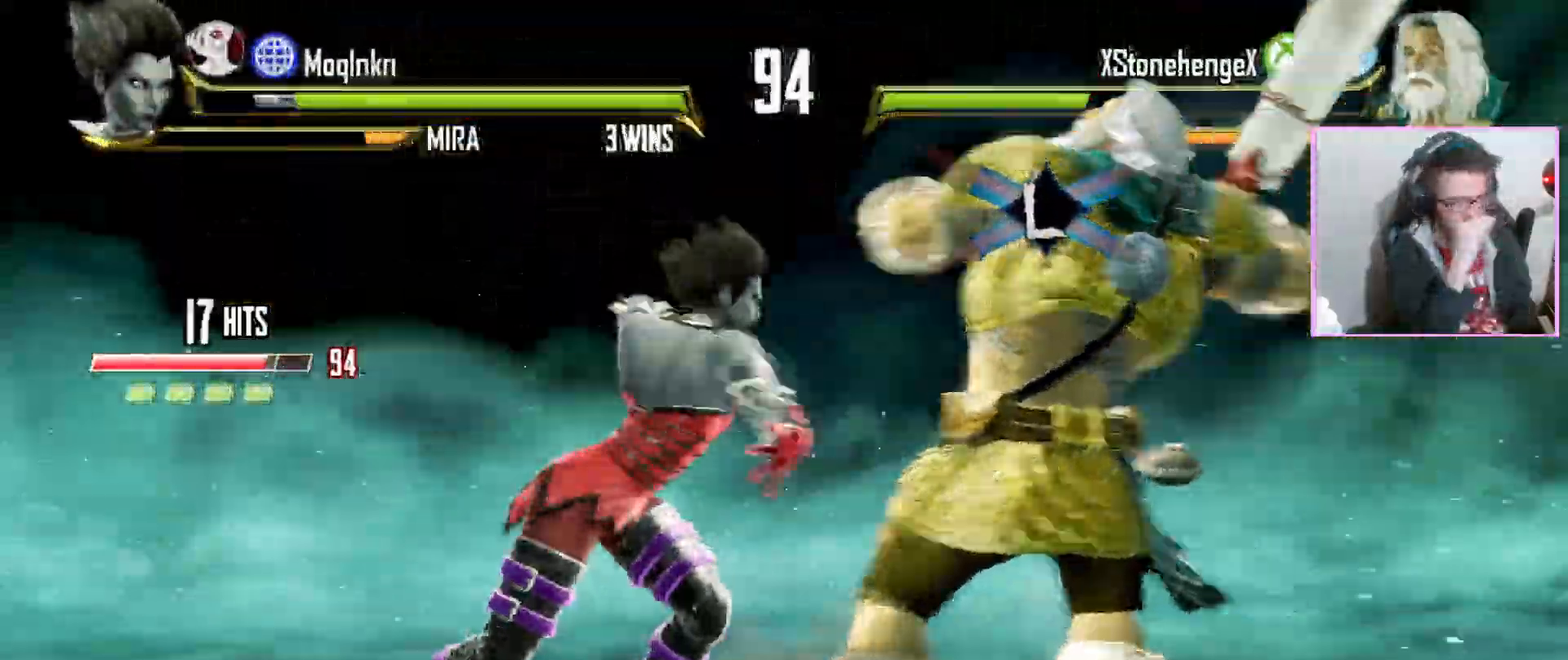
{"dt_ms": 500, "buttons": [], "events": []}
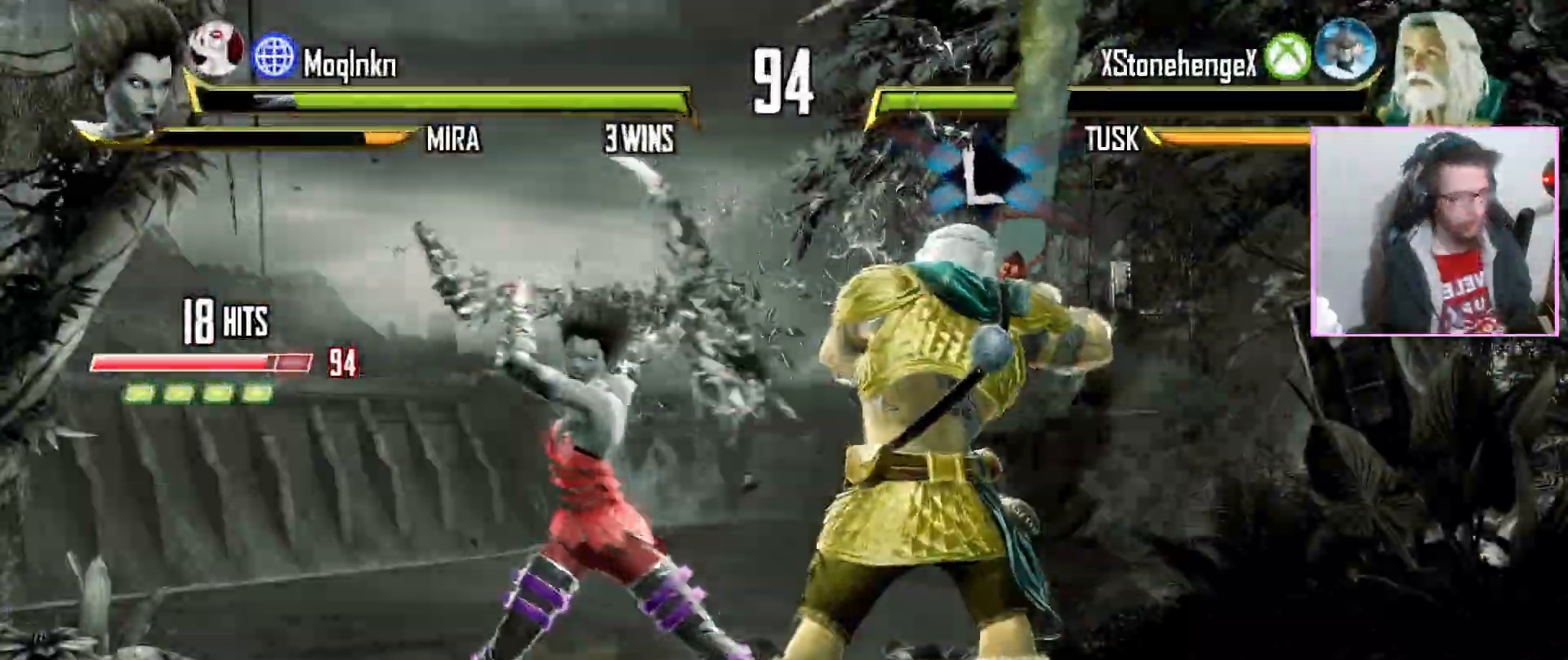
{"dt_ms": 500, "buttons": [], "events": []}
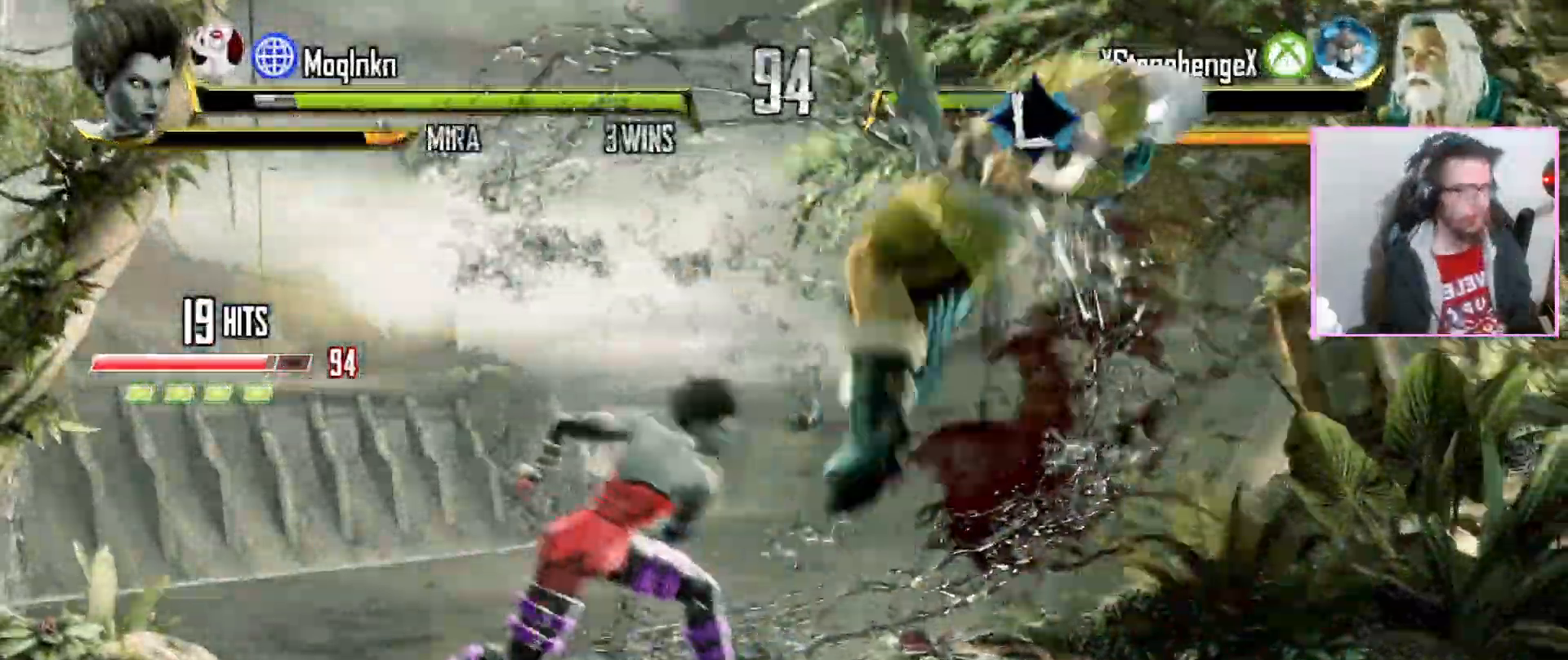
{"dt_ms": 500, "buttons": [], "events": []}
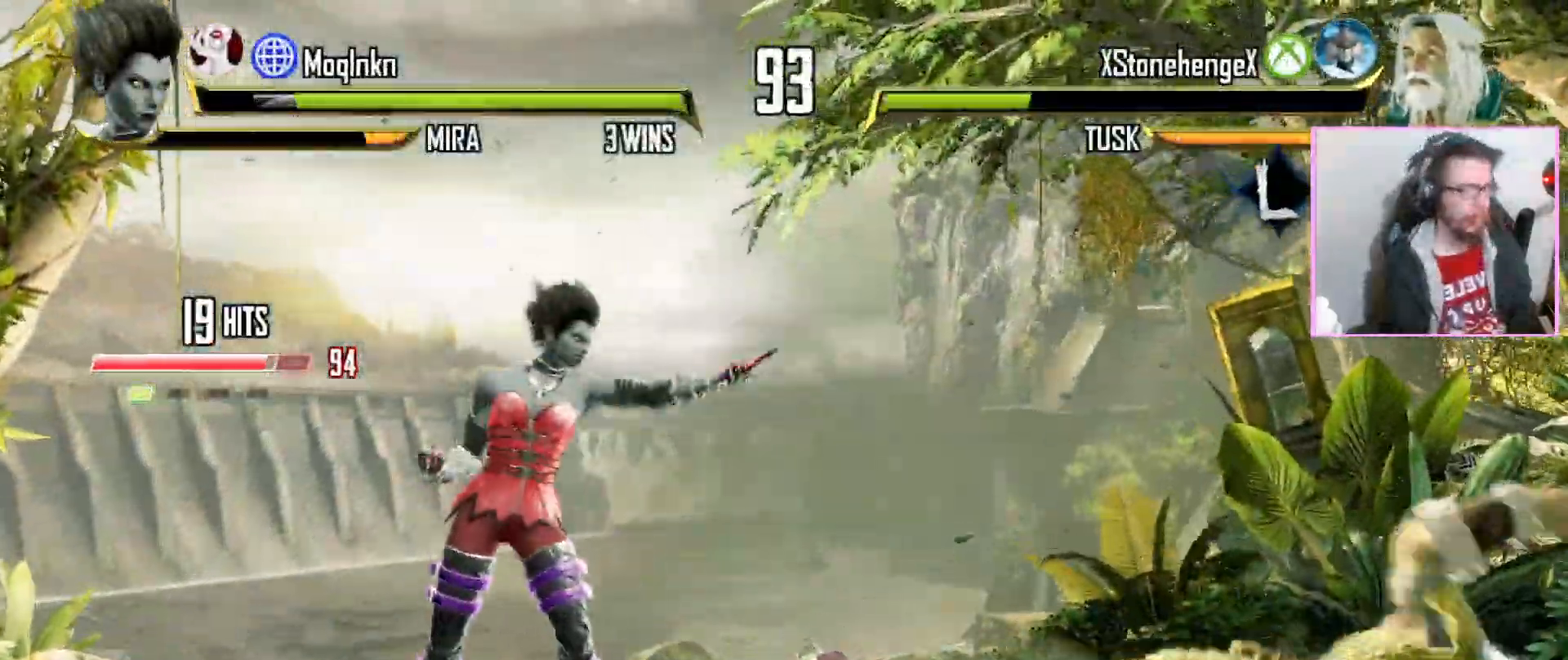
{"dt_ms": 500, "buttons": [], "events": []}
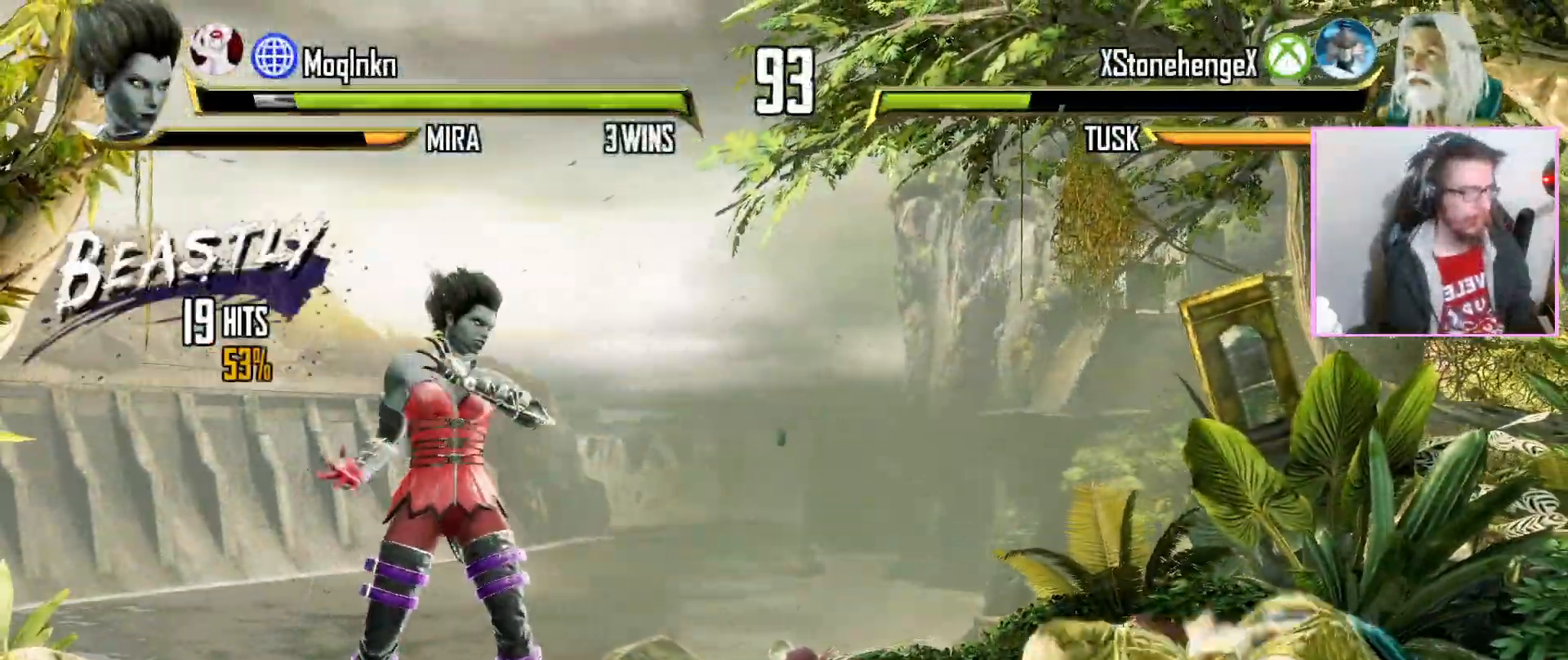
{"dt_ms": 500, "buttons": [], "events": []}
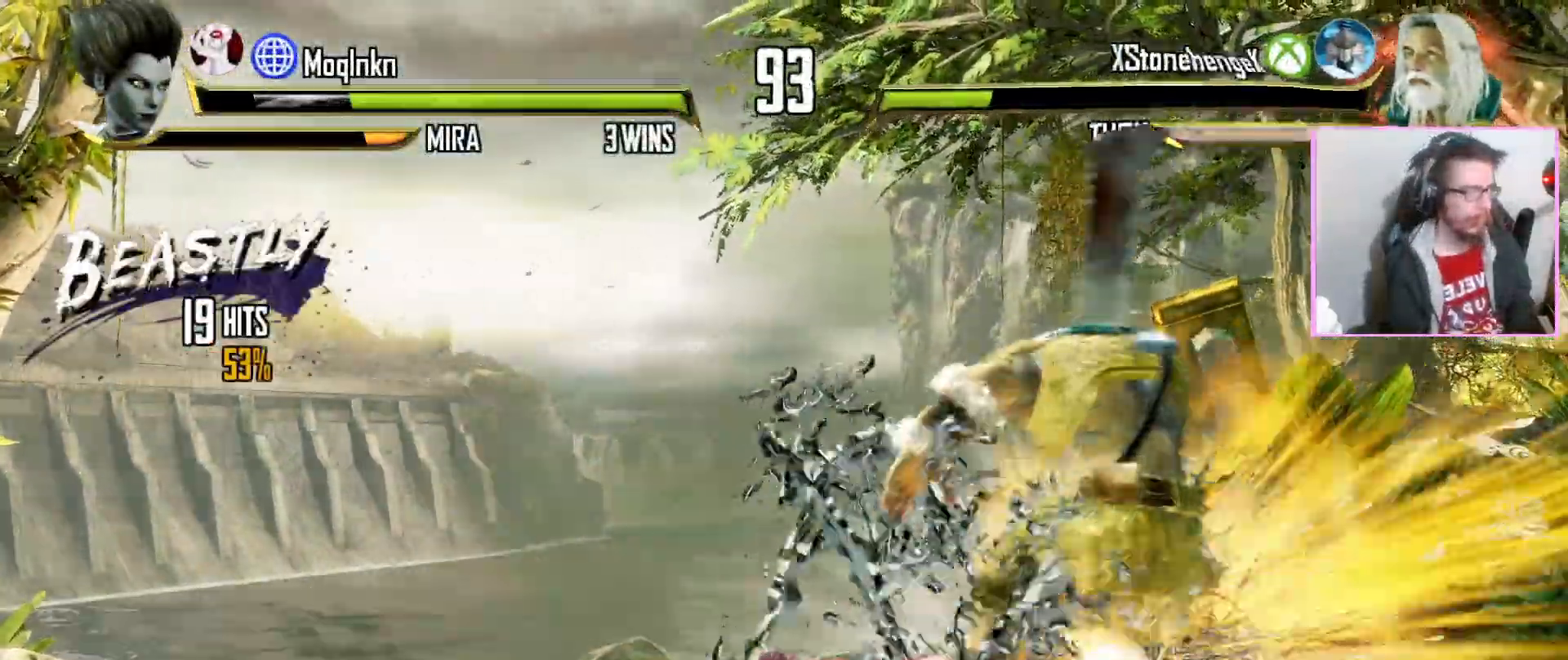
{"dt_ms": 500, "buttons": [], "events": [[383, "MP", "down"], [433, "MP", "up"]]}
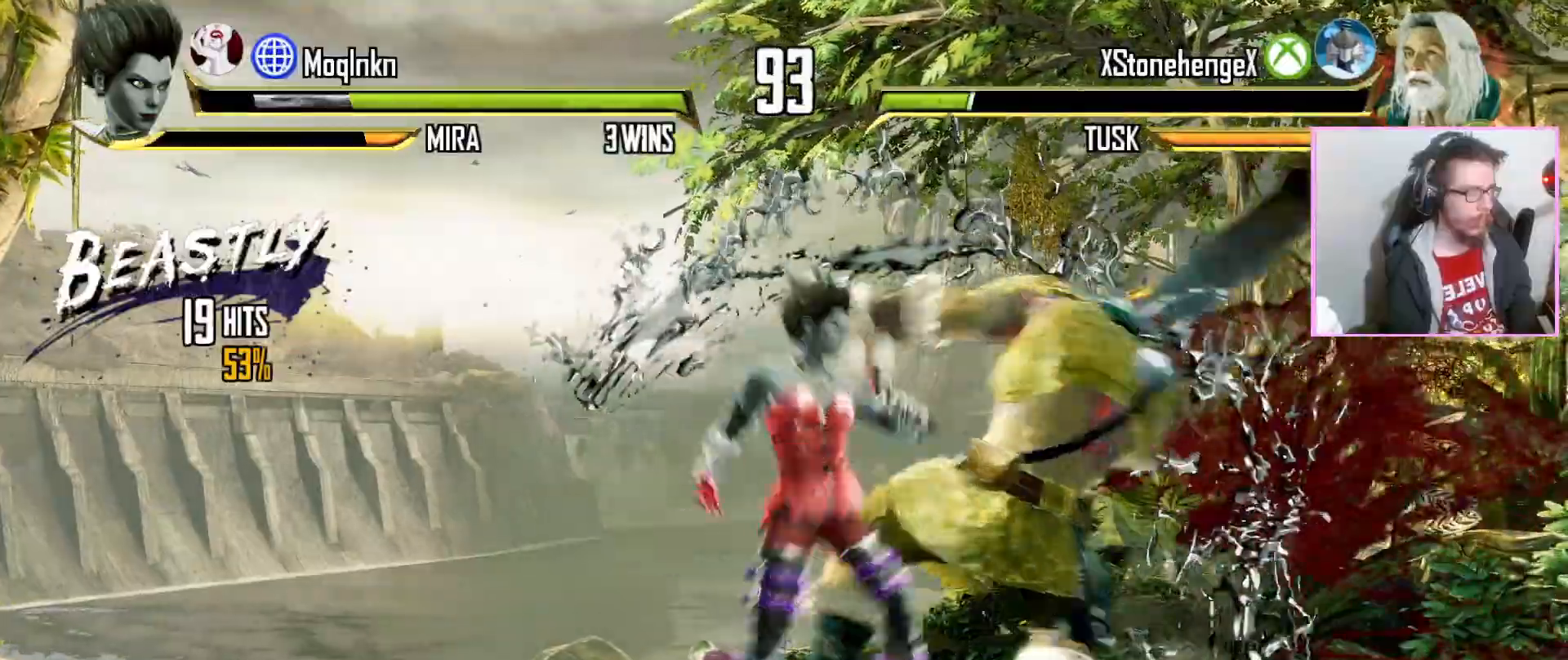
{"dt_ms": 500, "buttons": [], "events": []}
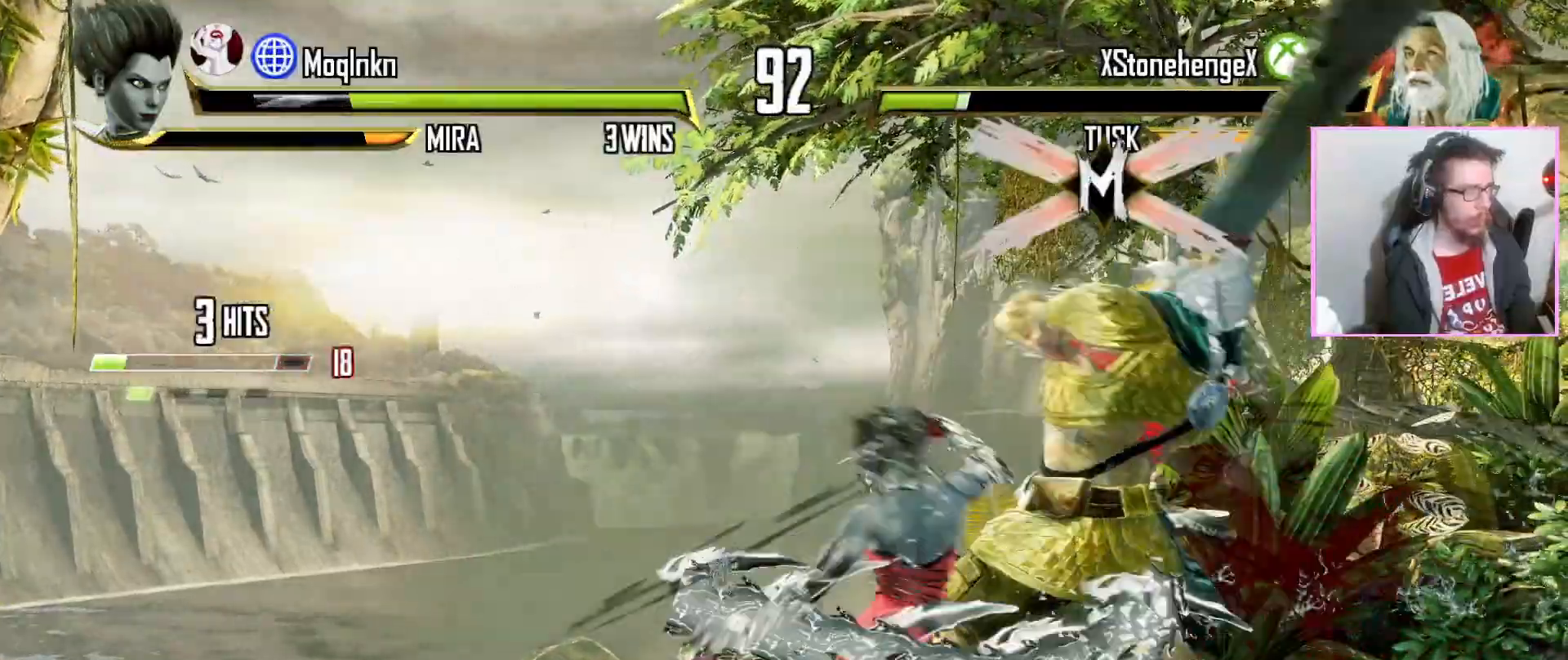
{"dt_ms": 500, "buttons": [], "events": []}
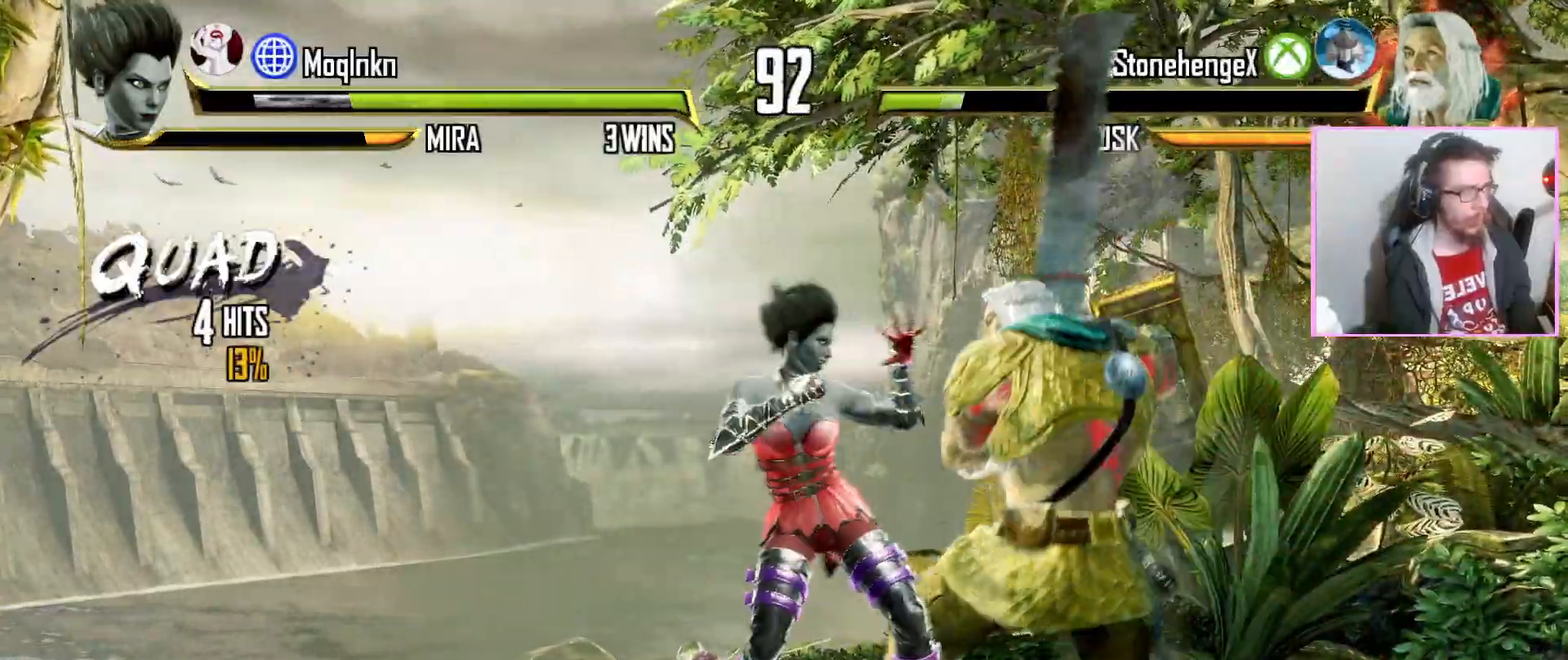
{"dt_ms": 500, "buttons": ["LP"], "events": [[400, "LP", "down"]]}
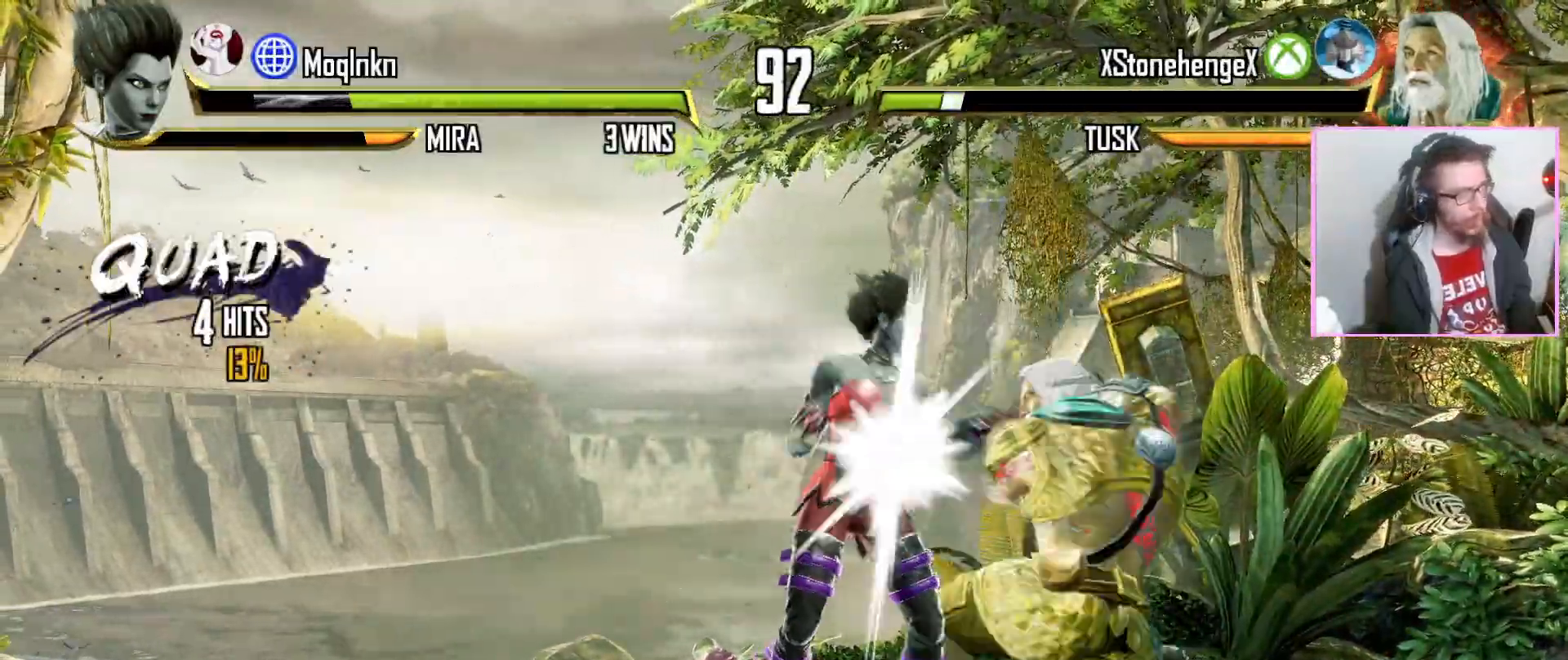
{"dt_ms": 500, "buttons": [], "events": [[33, "LP", "up"]]}
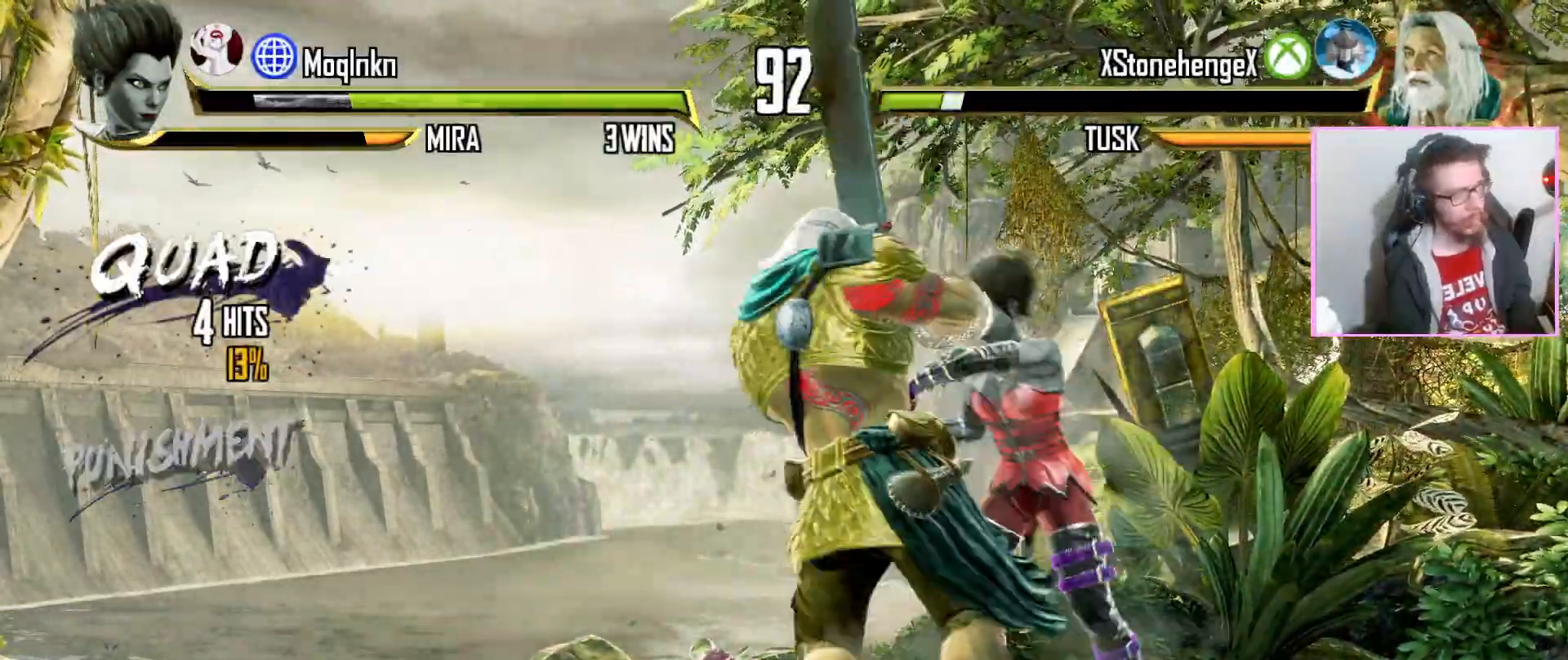
{"dt_ms": 500, "buttons": [], "events": [[83, "MP", "down"], [133, "MP", "up"]]}